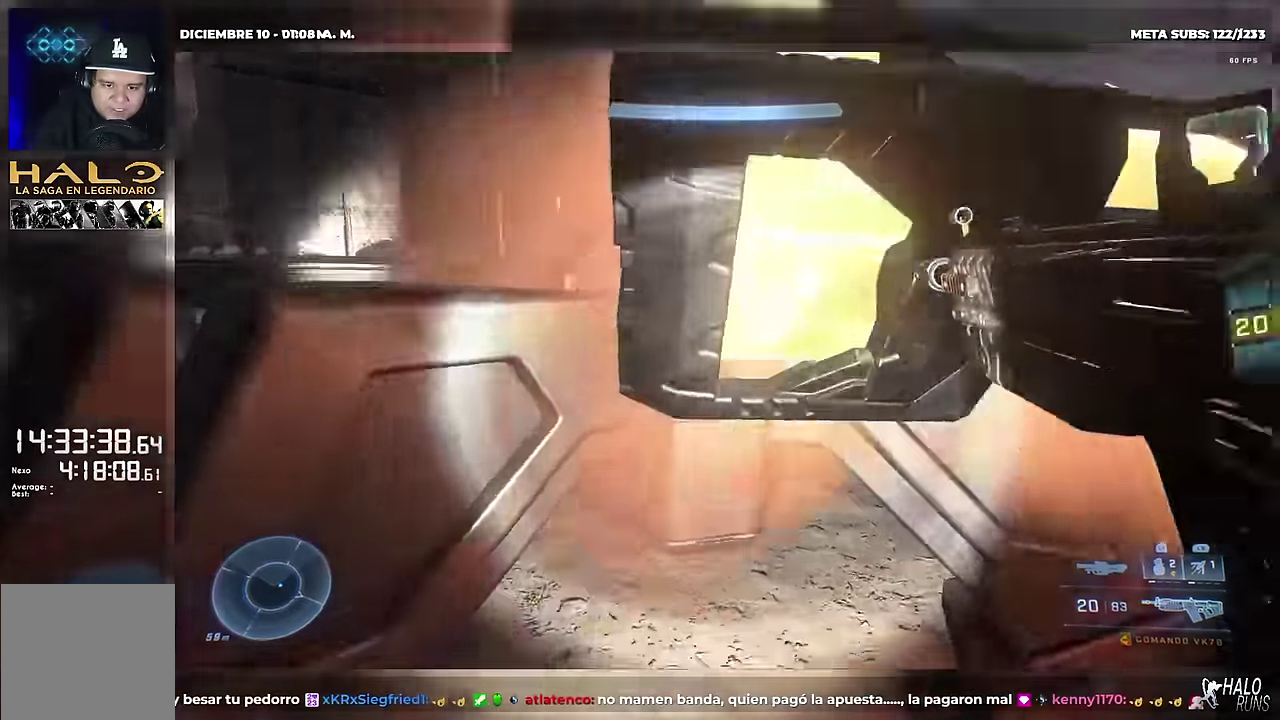
Gameplay with a controller (Xbox layout); each line is a JSON object with the inputs held at the frame after it. "events" lists button and stick changes between this image and that frame as [ms after this image, input, new state], when the widget could be followed in between. Not read: A B DPAD_DOWN DPAD_LEFT DPAD_RIGHT DPAD_UP HOME L3 R3 X Y keyboard_mouse left_stick right_stick.
{"buttons": ["R1"], "events": [[100, "R1", "down"]]}
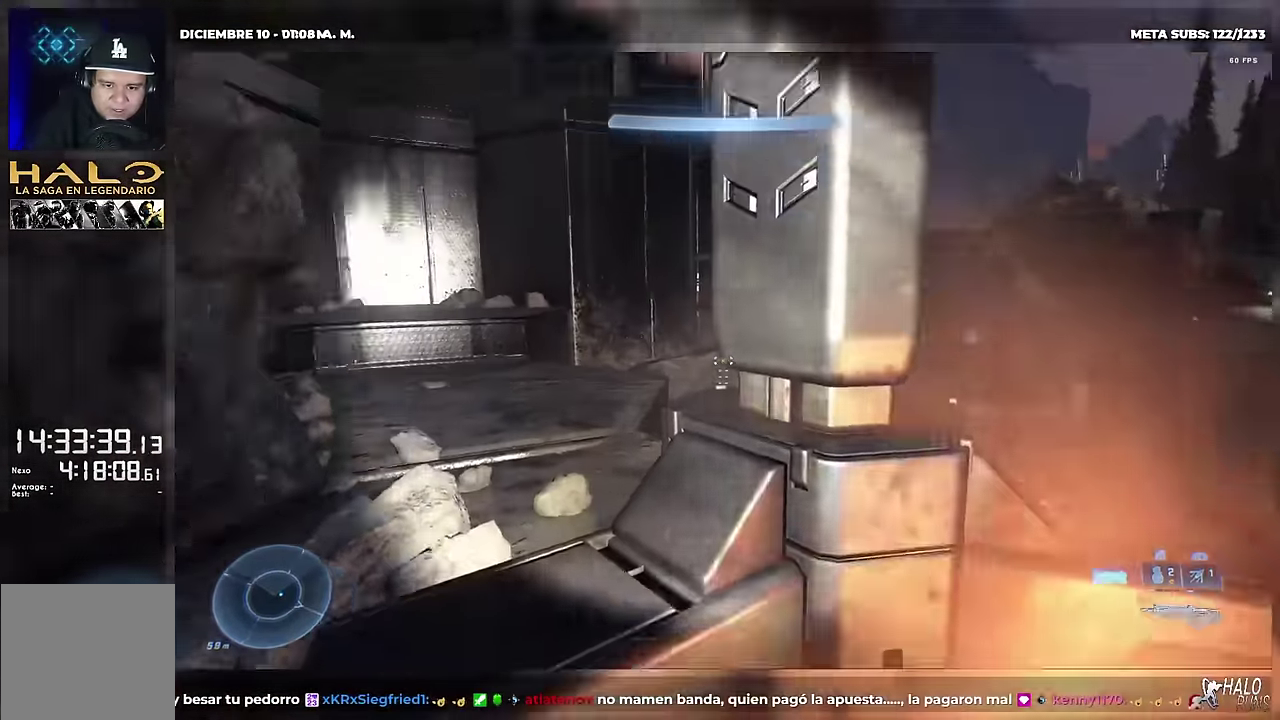
{"buttons": [], "events": [[100, "R1", "up"]]}
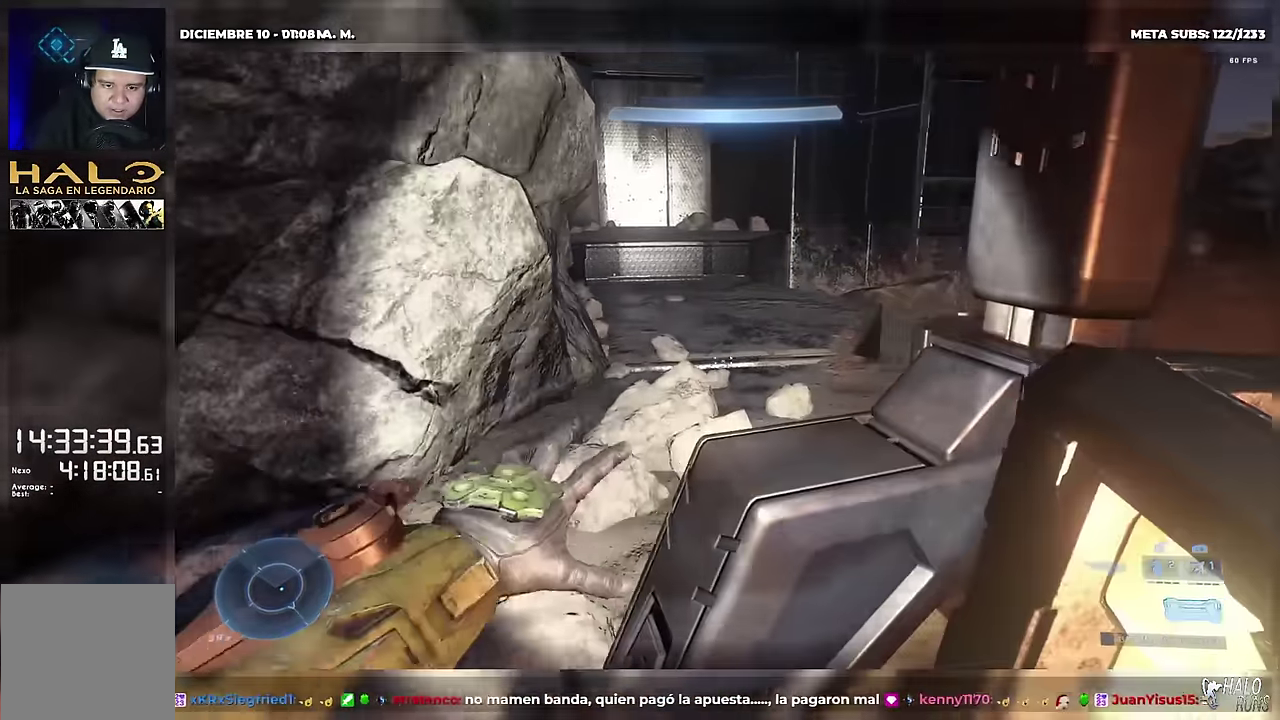
{"buttons": [], "events": []}
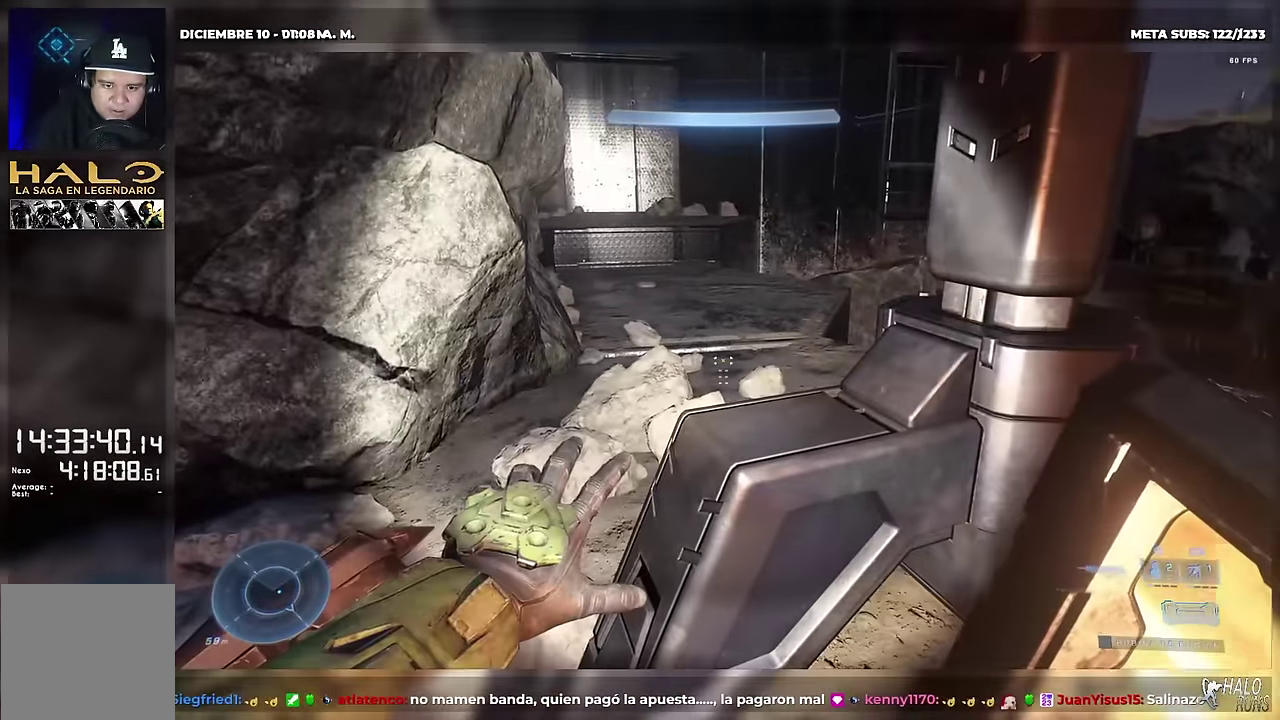
{"buttons": [], "events": []}
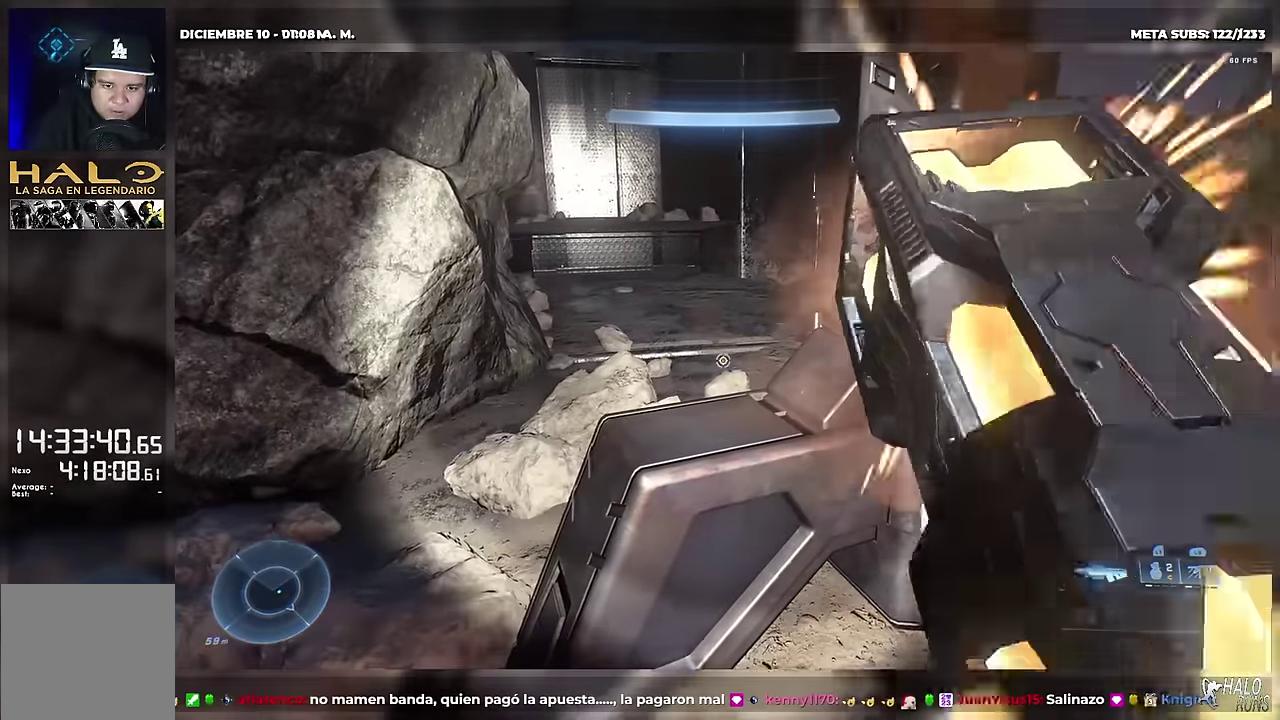
{"buttons": [], "events": []}
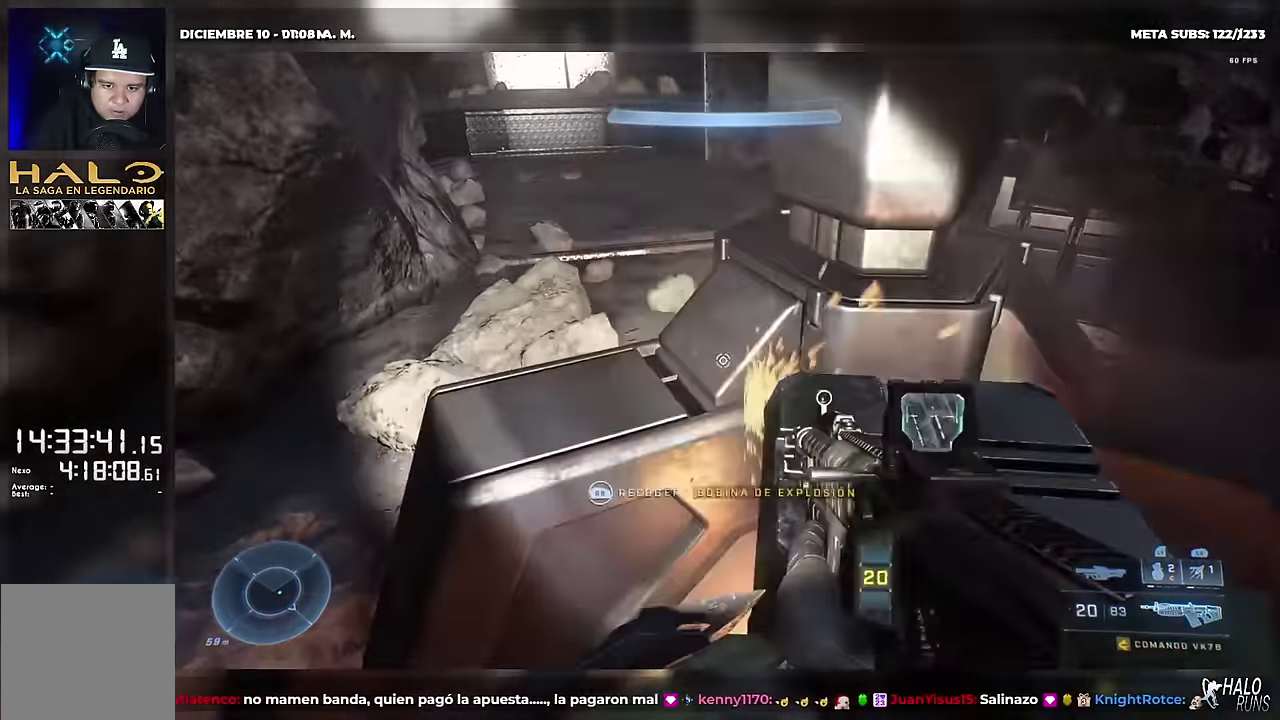
{"buttons": [], "events": []}
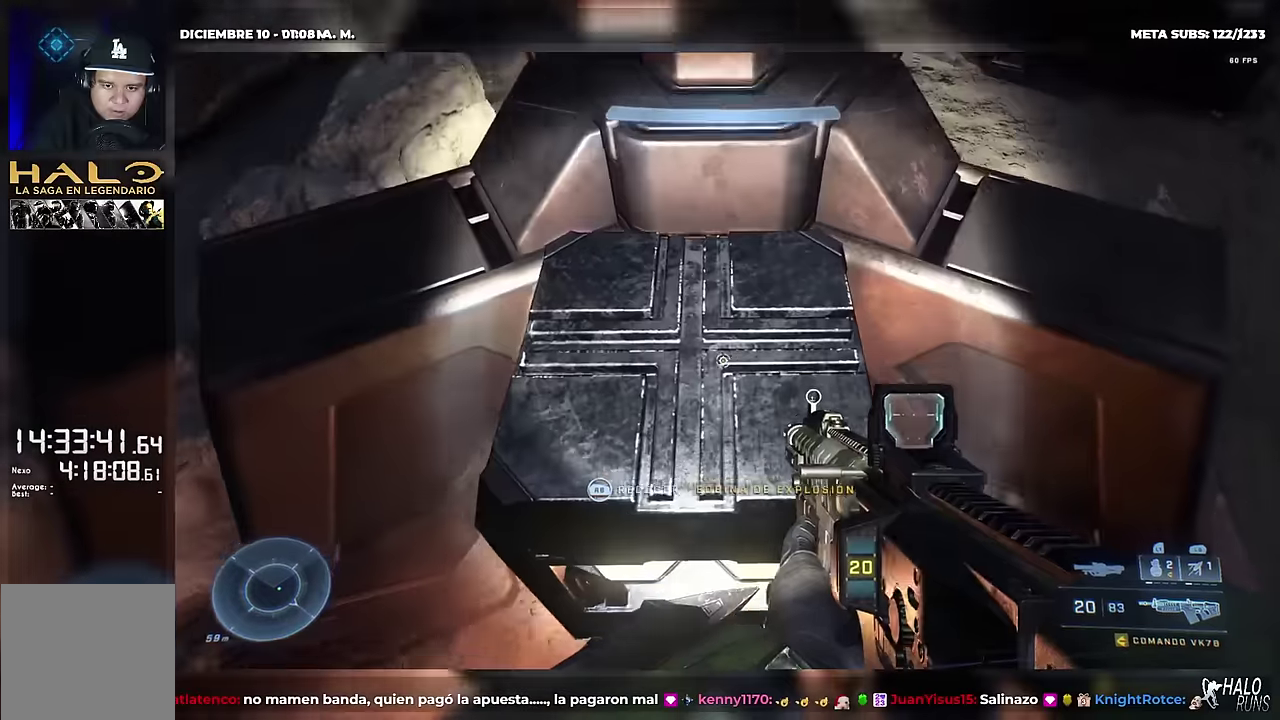
{"buttons": [], "events": []}
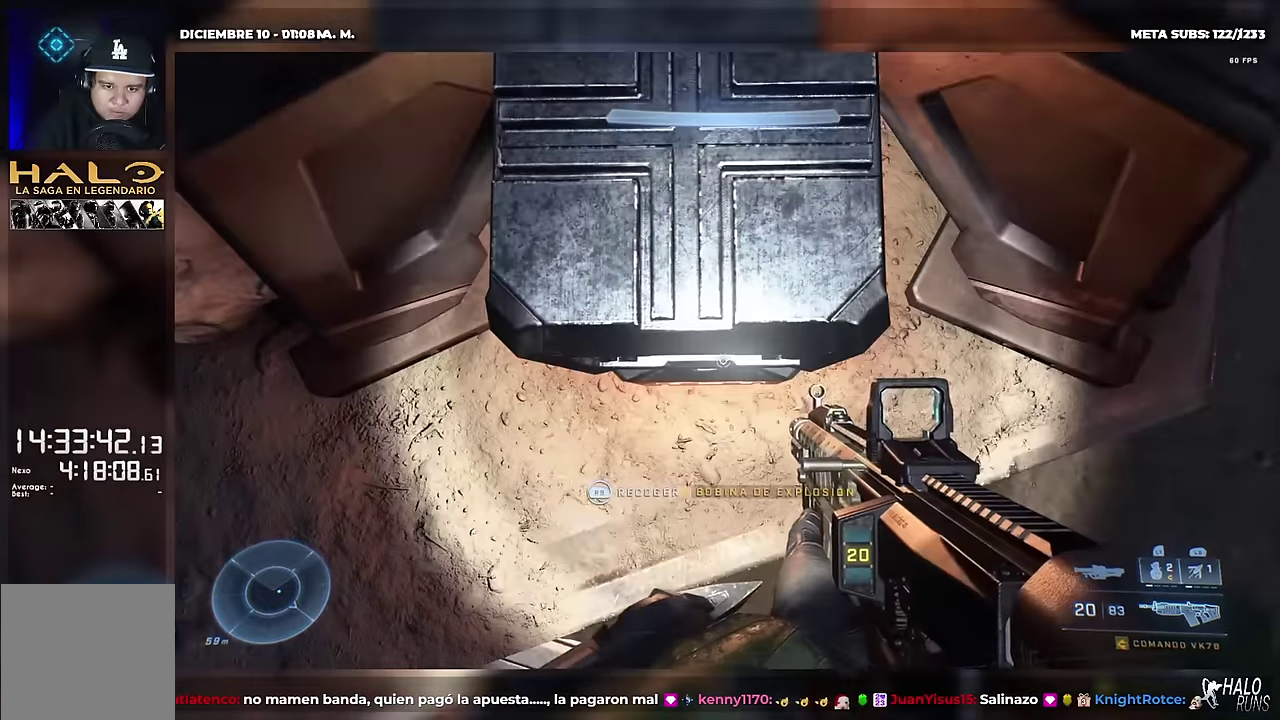
{"buttons": [], "events": []}
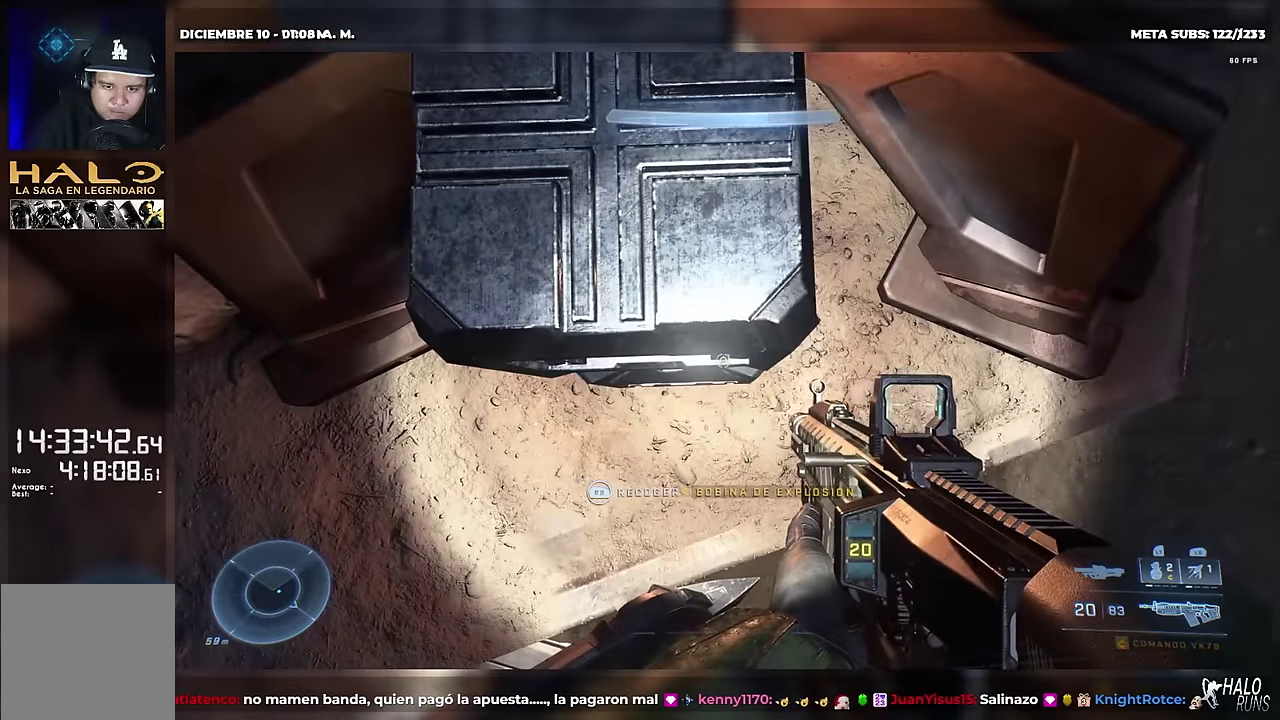
{"buttons": [], "events": []}
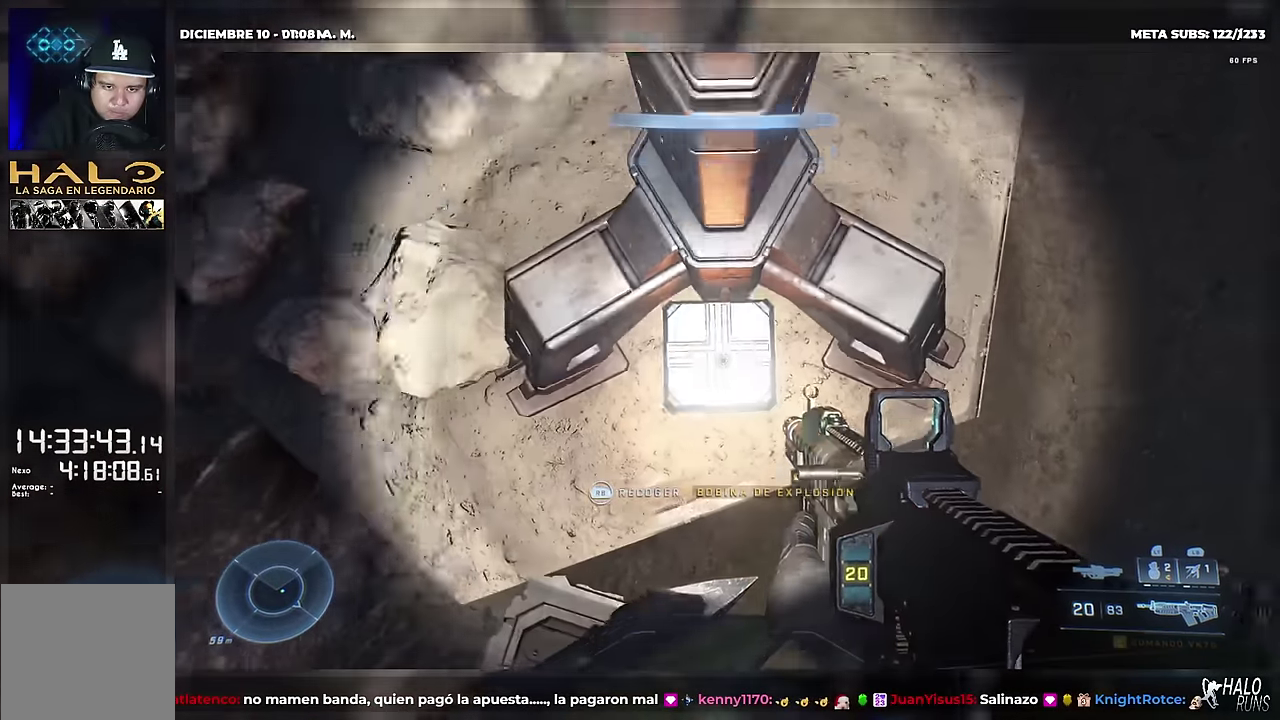
{"buttons": [], "events": [[133, "L1", "down"], [317, "L1", "up"]]}
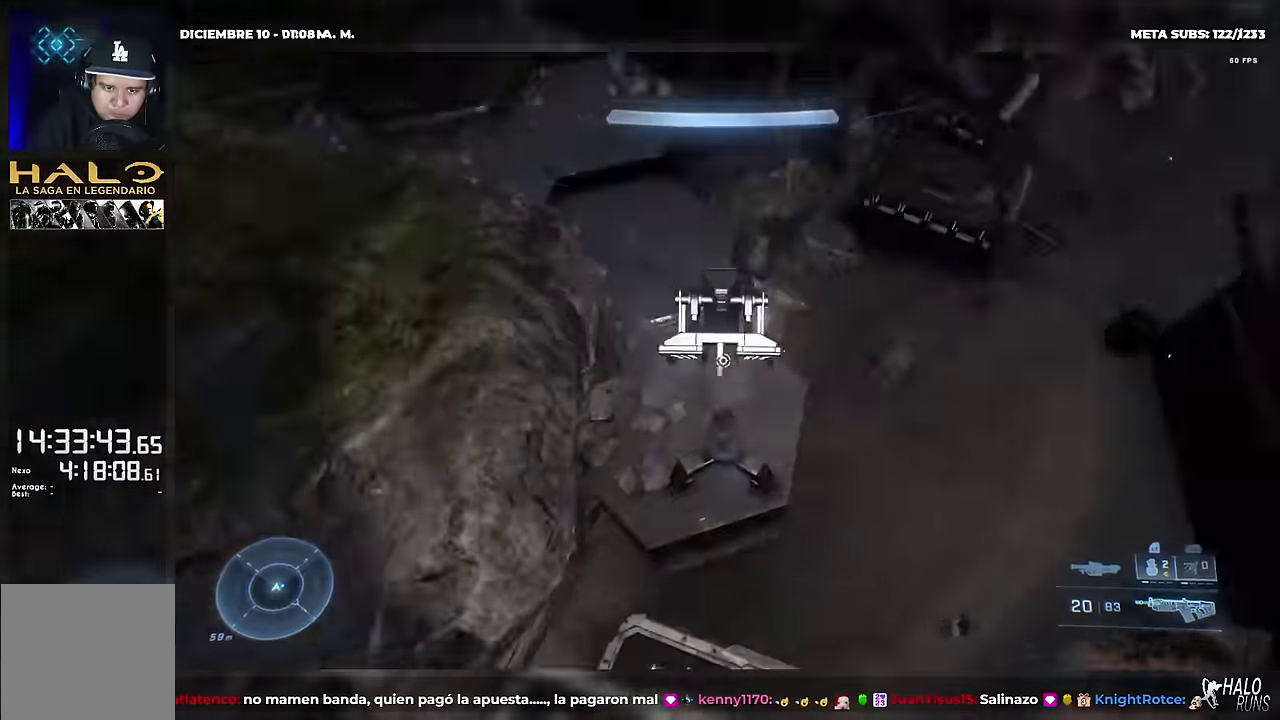
{"buttons": [], "events": []}
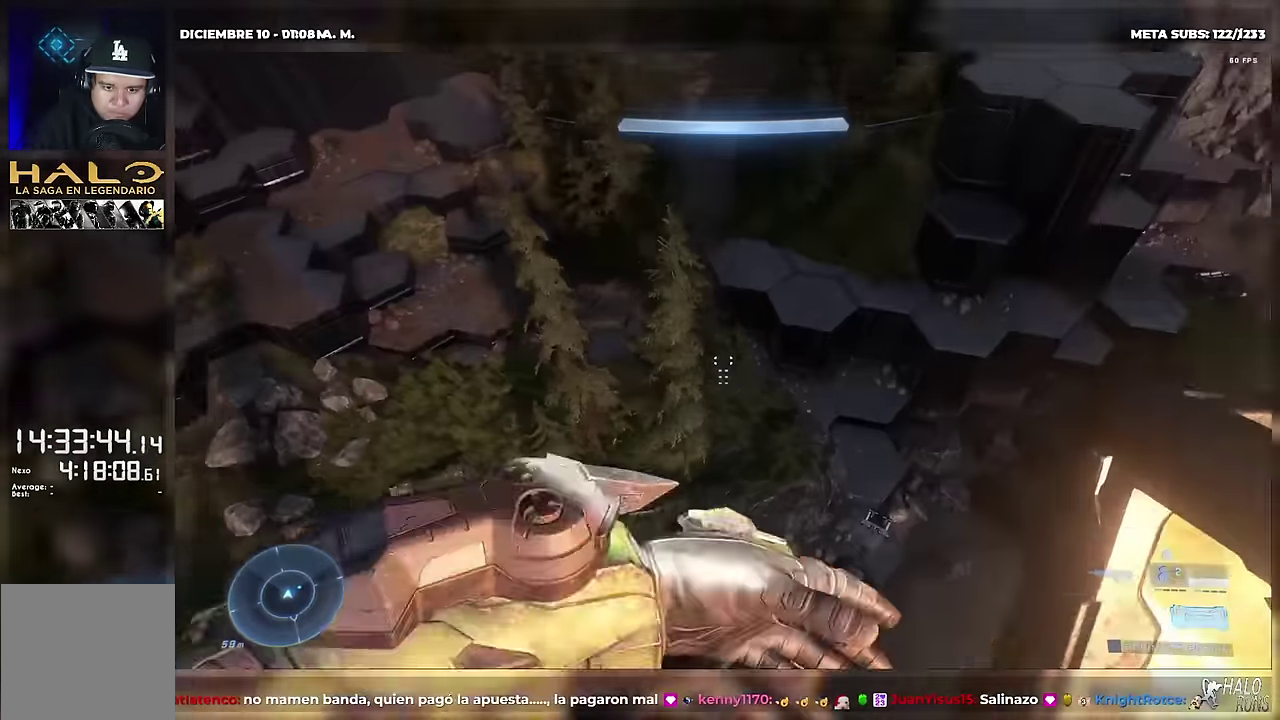
{"buttons": [], "events": []}
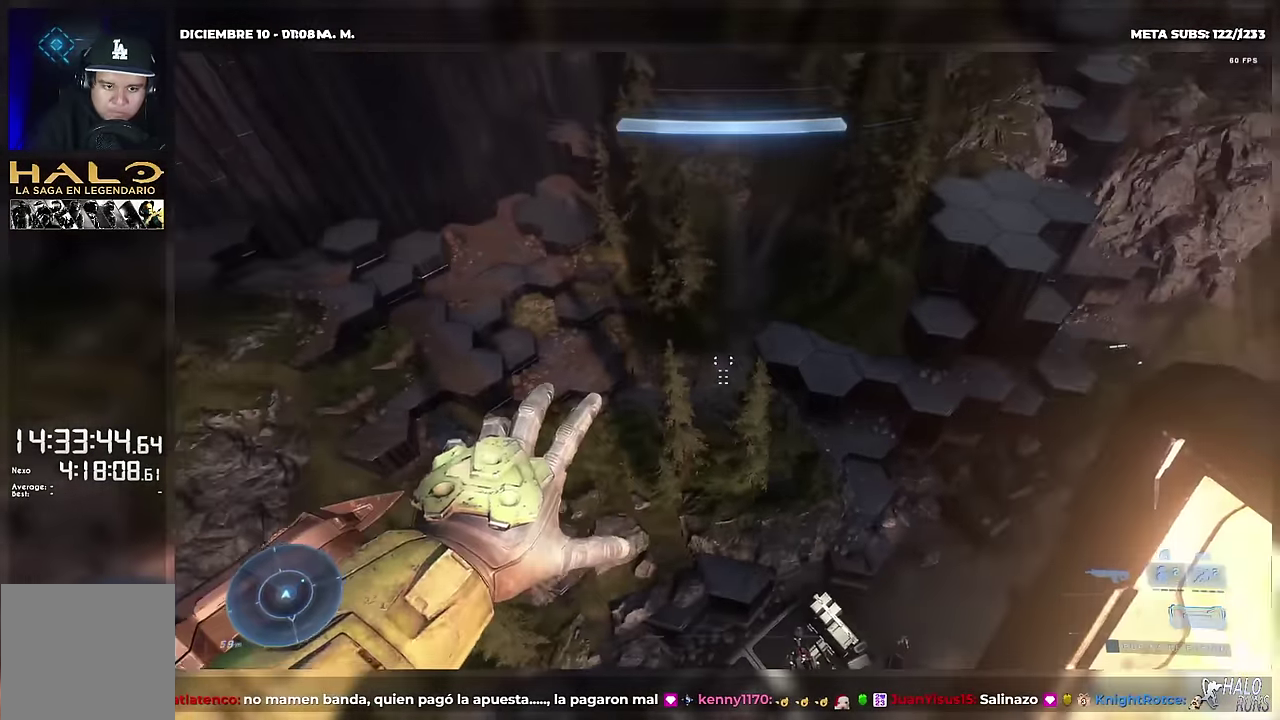
{"buttons": [], "events": []}
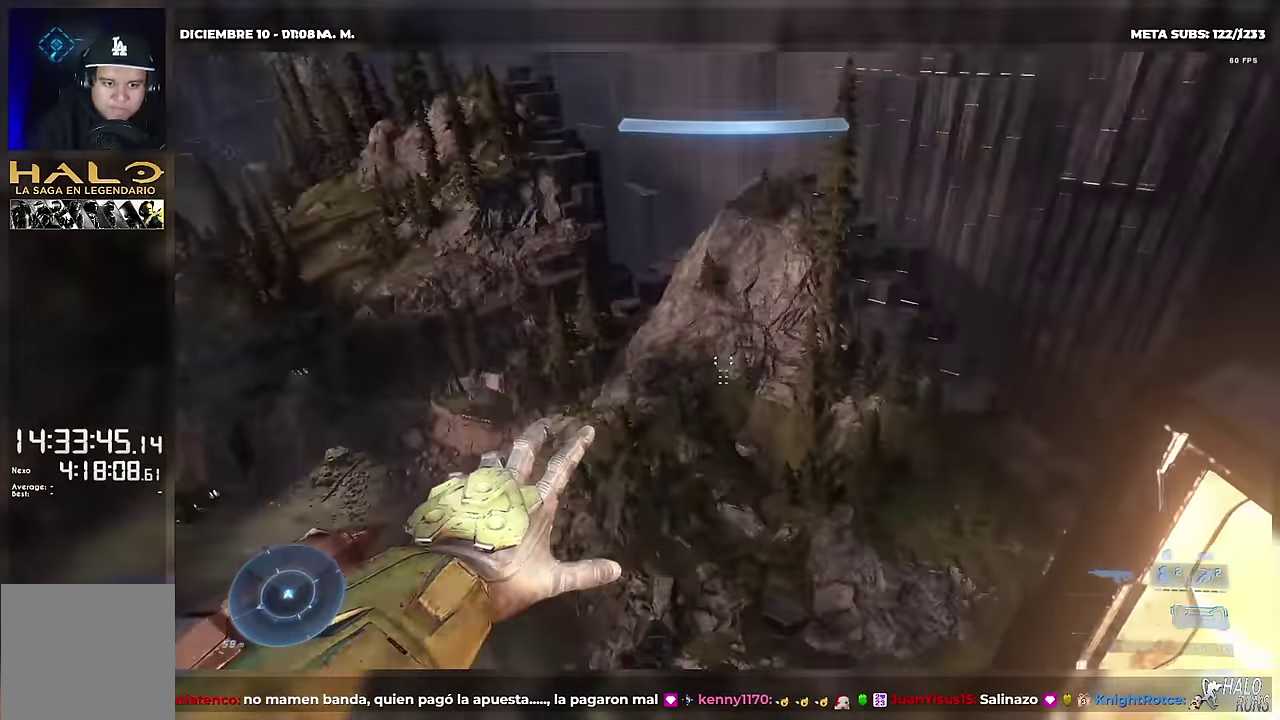
{"buttons": [], "events": []}
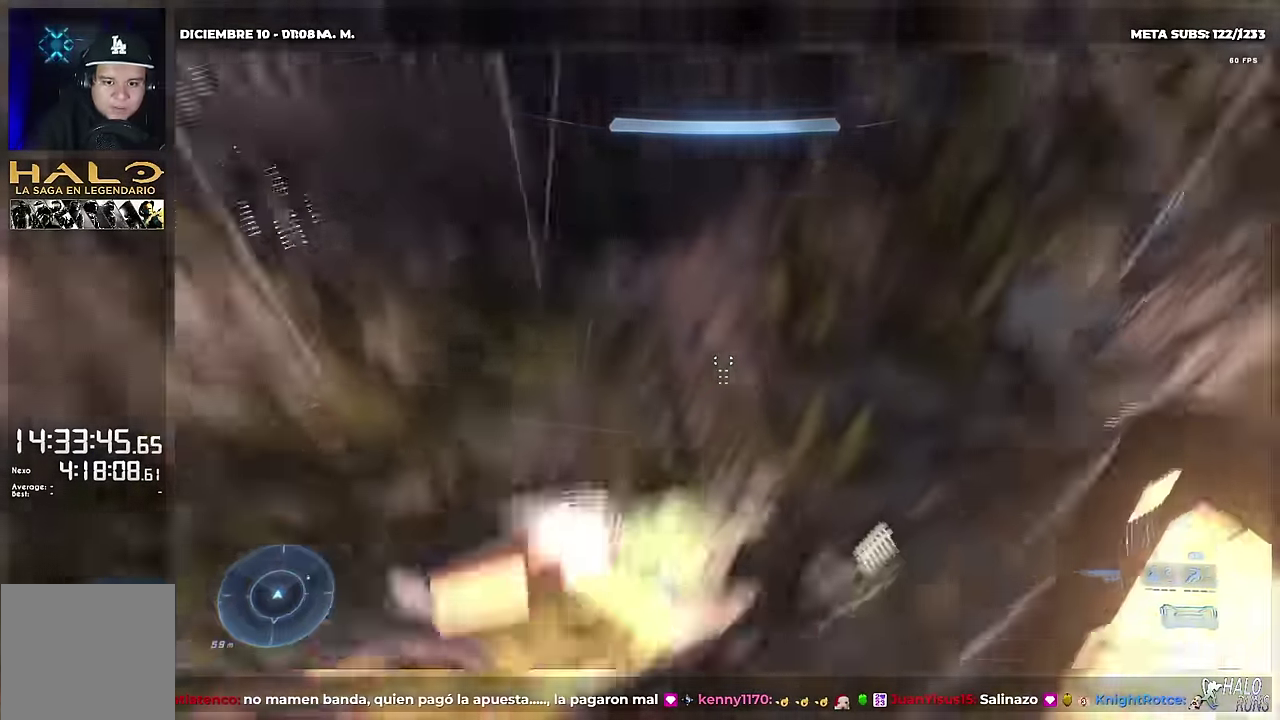
{"buttons": [], "events": [[17, "L1", "down"], [134, "L1", "up"]]}
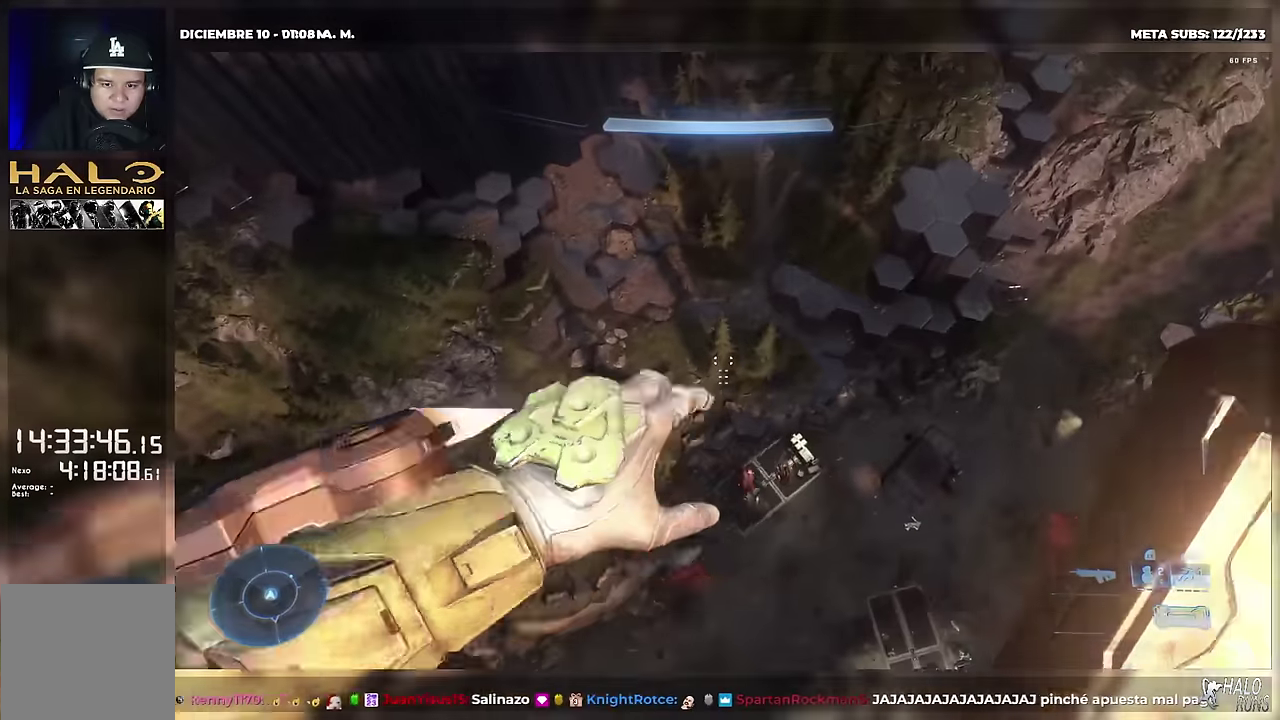
{"buttons": [], "events": [[51, "L2", "down"], [234, "L2", "up"]]}